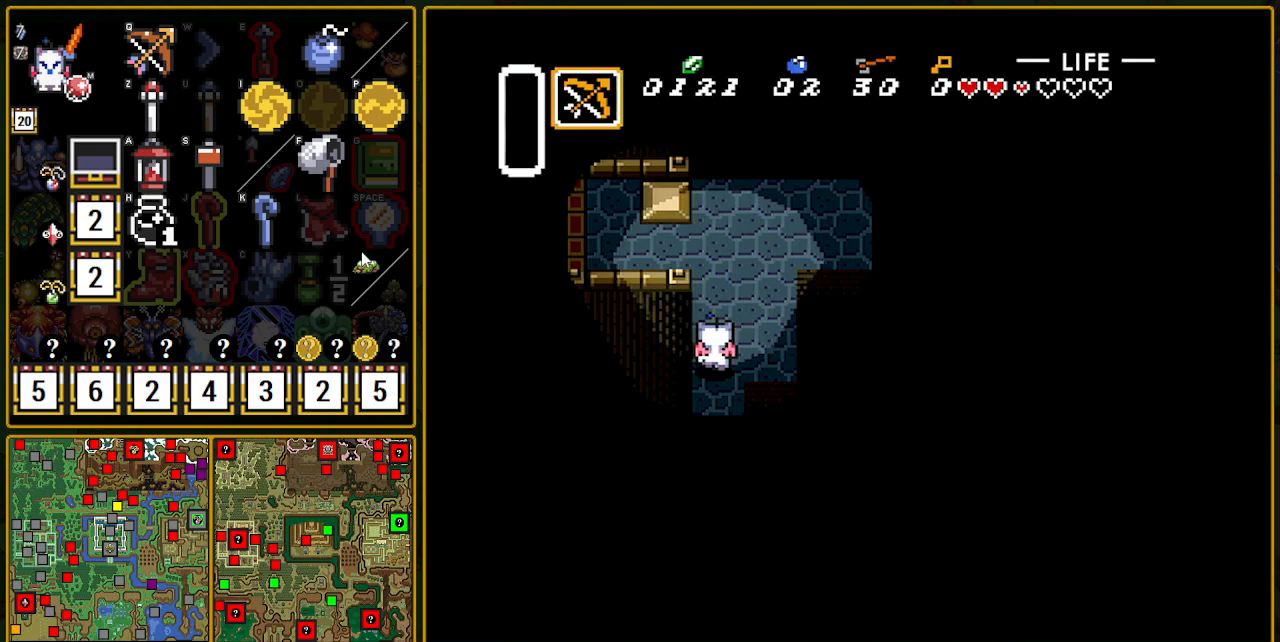
Gameplay with a controller (Nintendo layout); each line is a JSON object with the inputs held at the frame after it. "events" lists button and stick changes between this image and that frame as [ms after this image, input, new state], when the widget could be followed in between. Not read: L3 R3.
{"buttons": ["A", "DPAD_RIGHT"], "events": [[483, "DPAD_RIGHT", "down"], [483, "DPAD_UP", "up"], [500, "A", "down"]]}
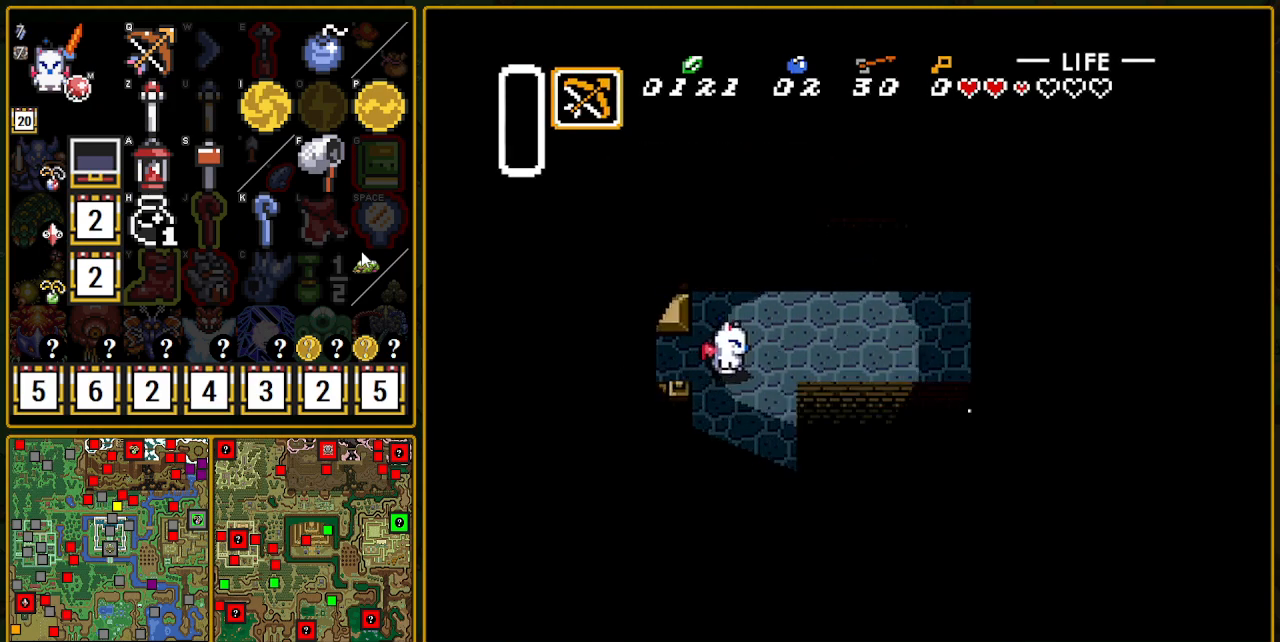
{"buttons": ["A"], "events": [[150, "DPAD_RIGHT", "up"]]}
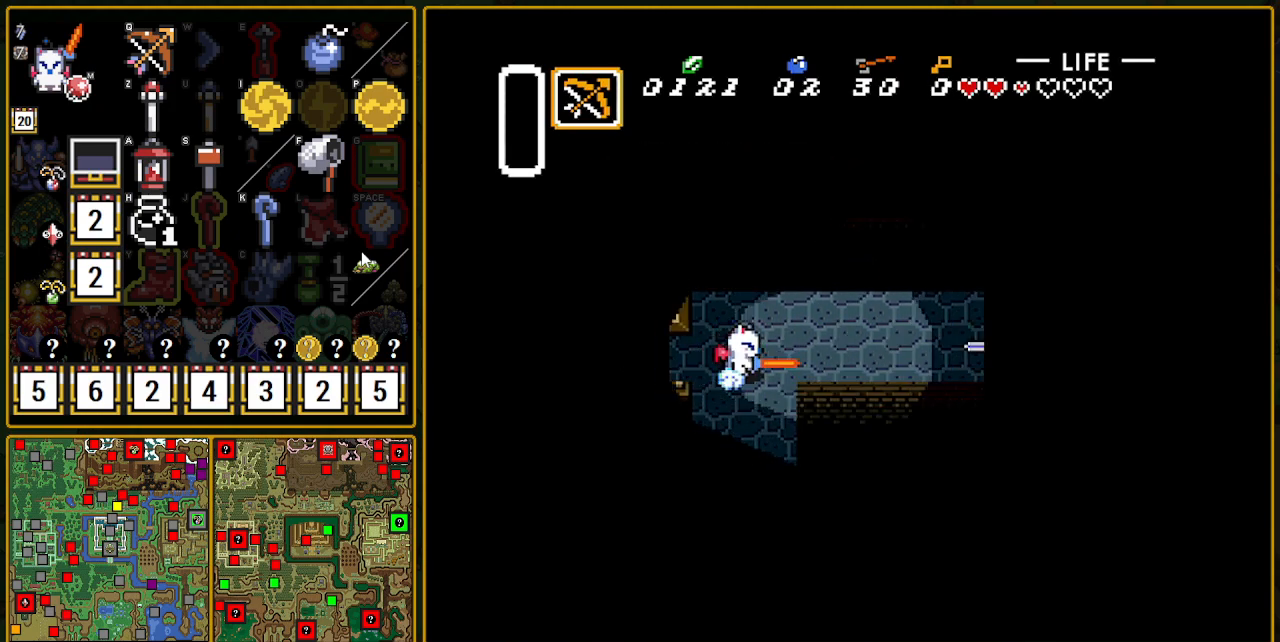
{"buttons": ["A"], "events": []}
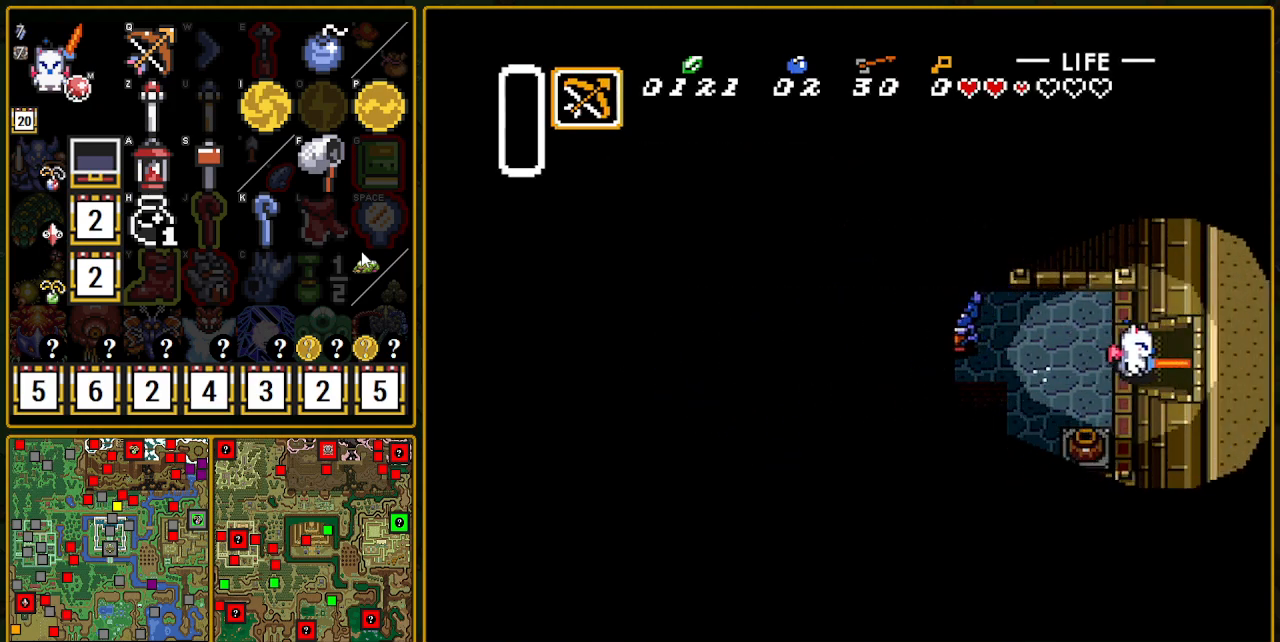
{"buttons": [], "events": [[250, "A", "up"]]}
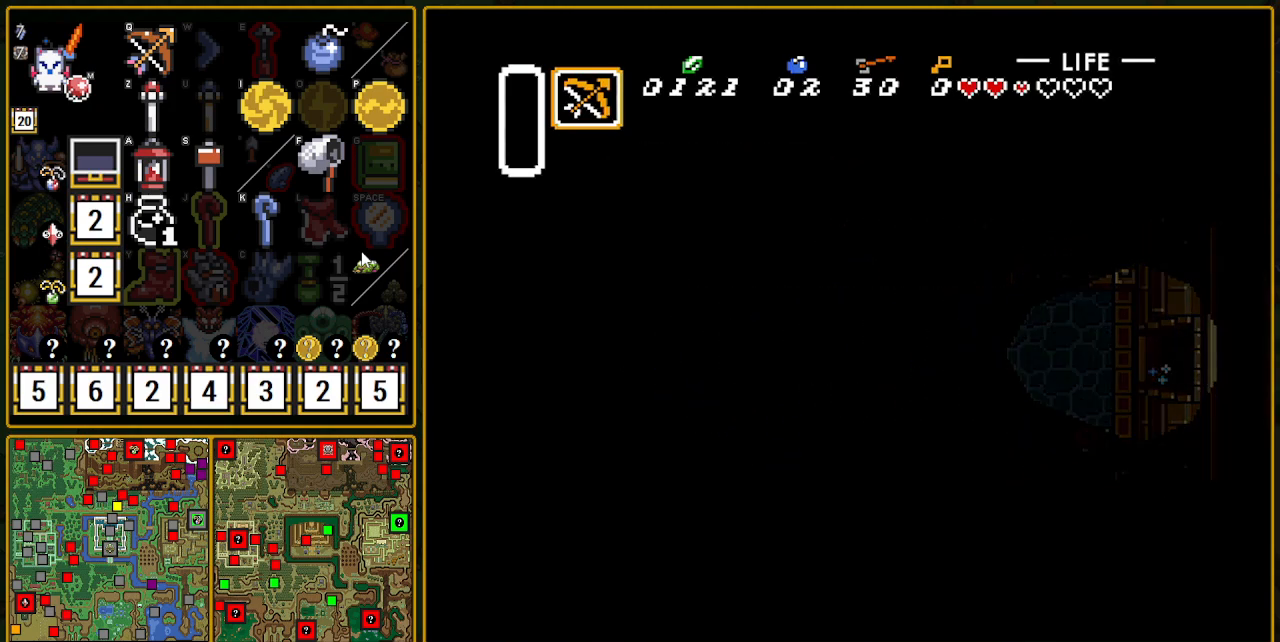
{"buttons": [], "events": []}
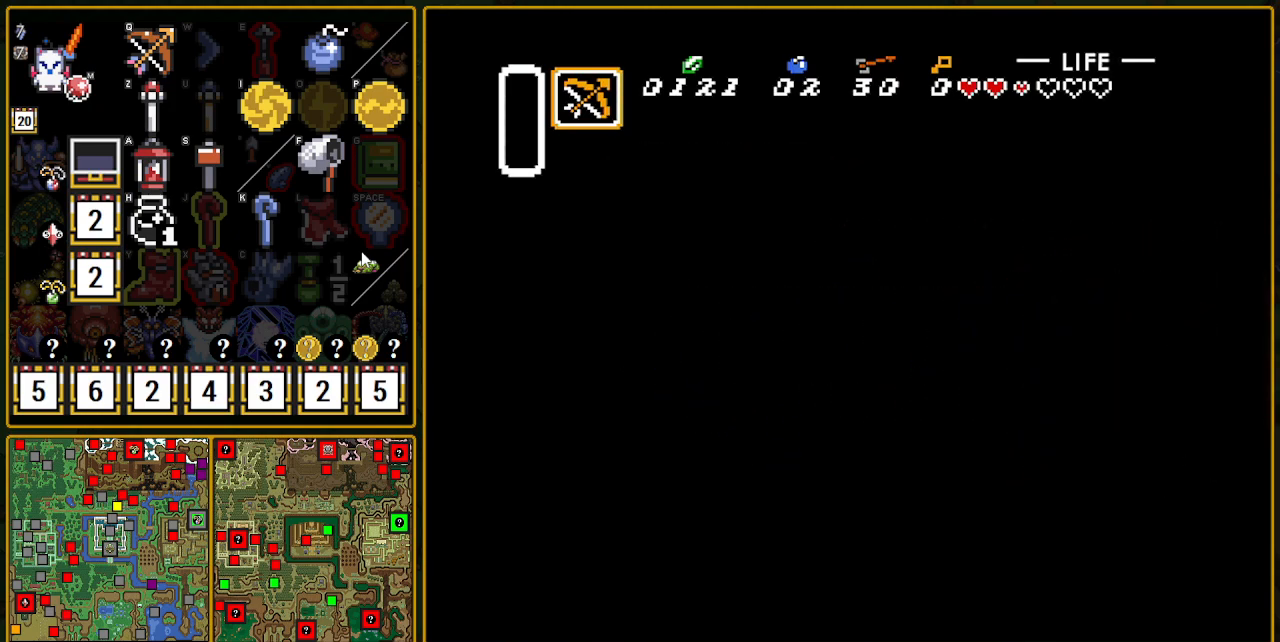
{"buttons": [], "events": [[167, "DPAD_RIGHT", "down"], [383, "DPAD_RIGHT", "up"]]}
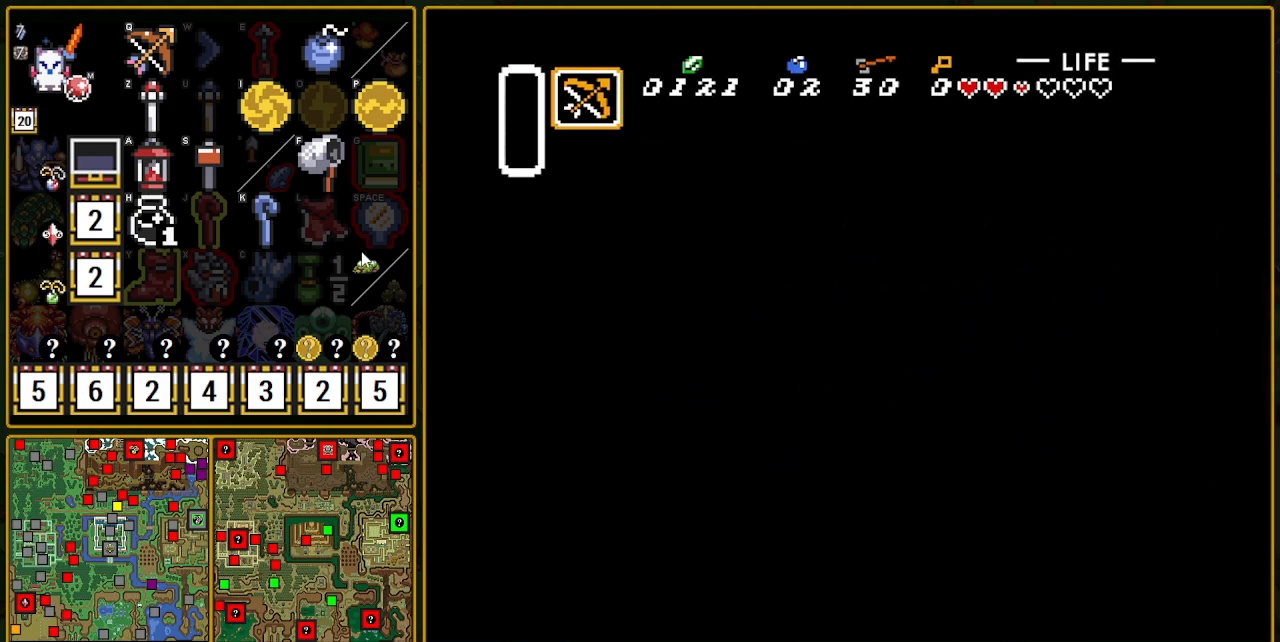
{"buttons": ["DPAD_DOWN", "DPAD_RIGHT"], "events": [[350, "DPAD_RIGHT", "down"], [450, "DPAD_DOWN", "down"]]}
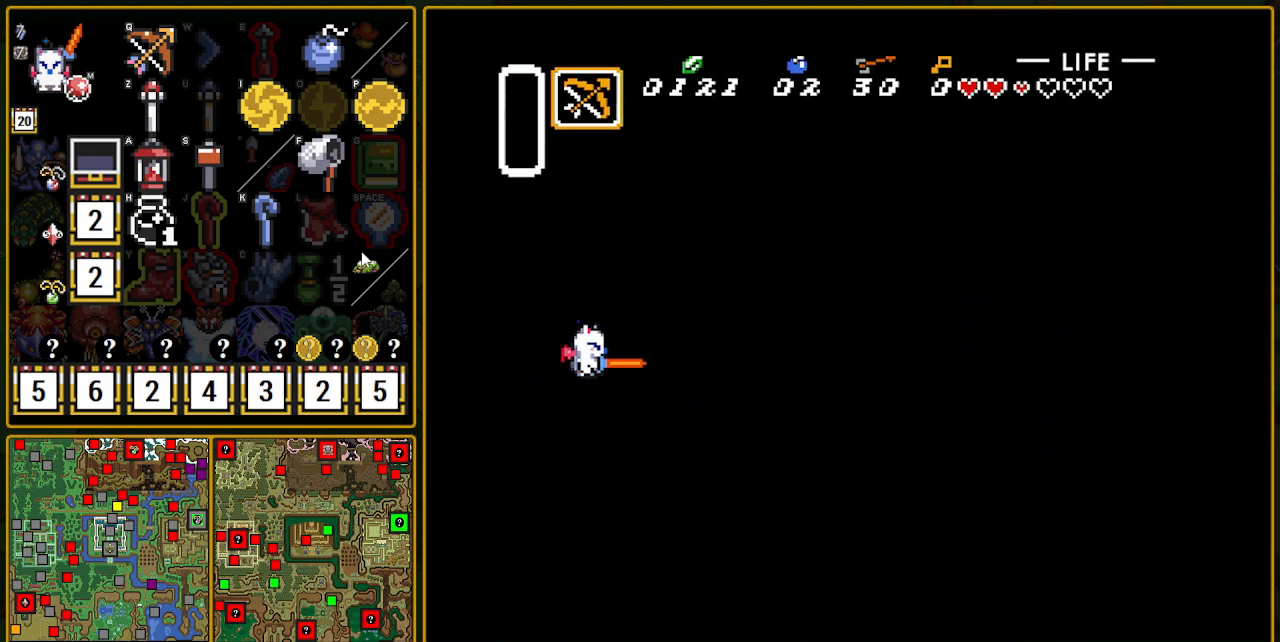
{"buttons": ["DPAD_DOWN", "DPAD_RIGHT"], "events": []}
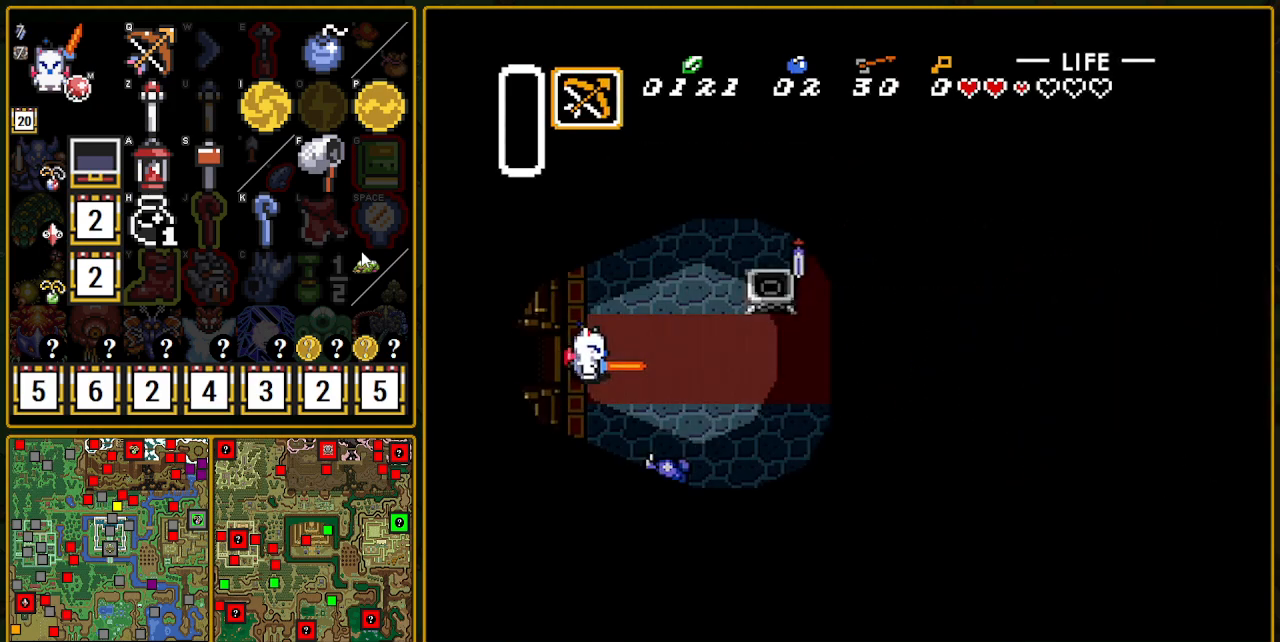
{"buttons": ["DPAD_DOWN", "DPAD_RIGHT"], "events": []}
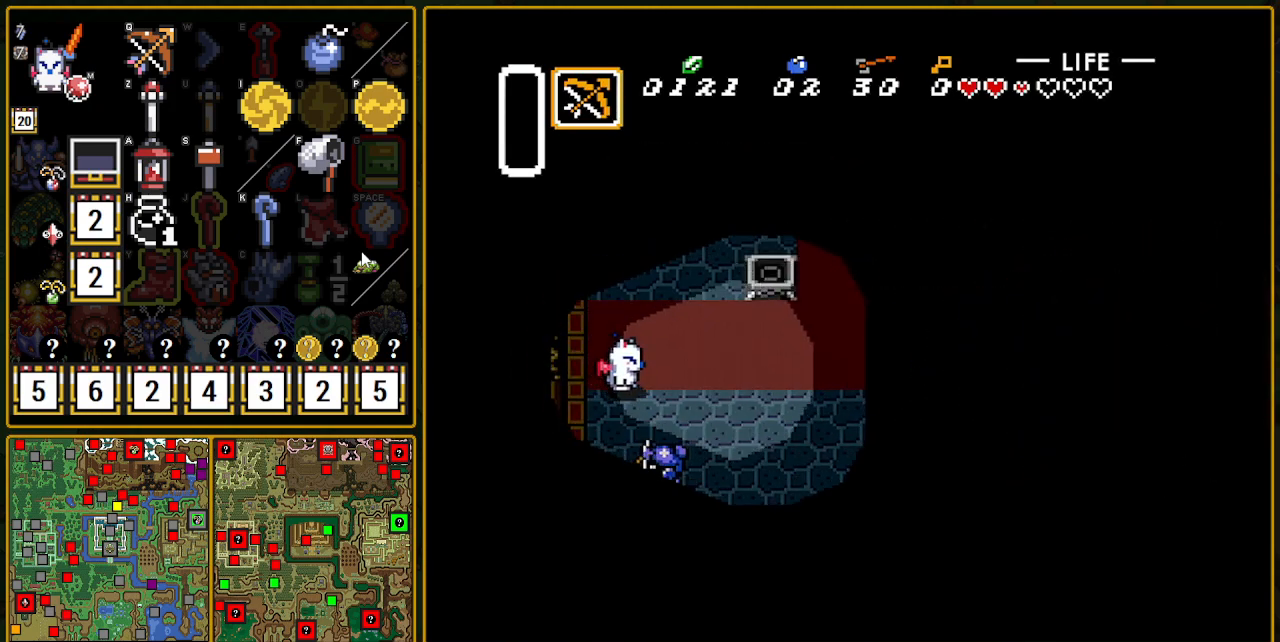
{"buttons": ["DPAD_DOWN"], "events": [[67, "DPAD_RIGHT", "up"], [217, "B", "down"], [317, "B", "up"]]}
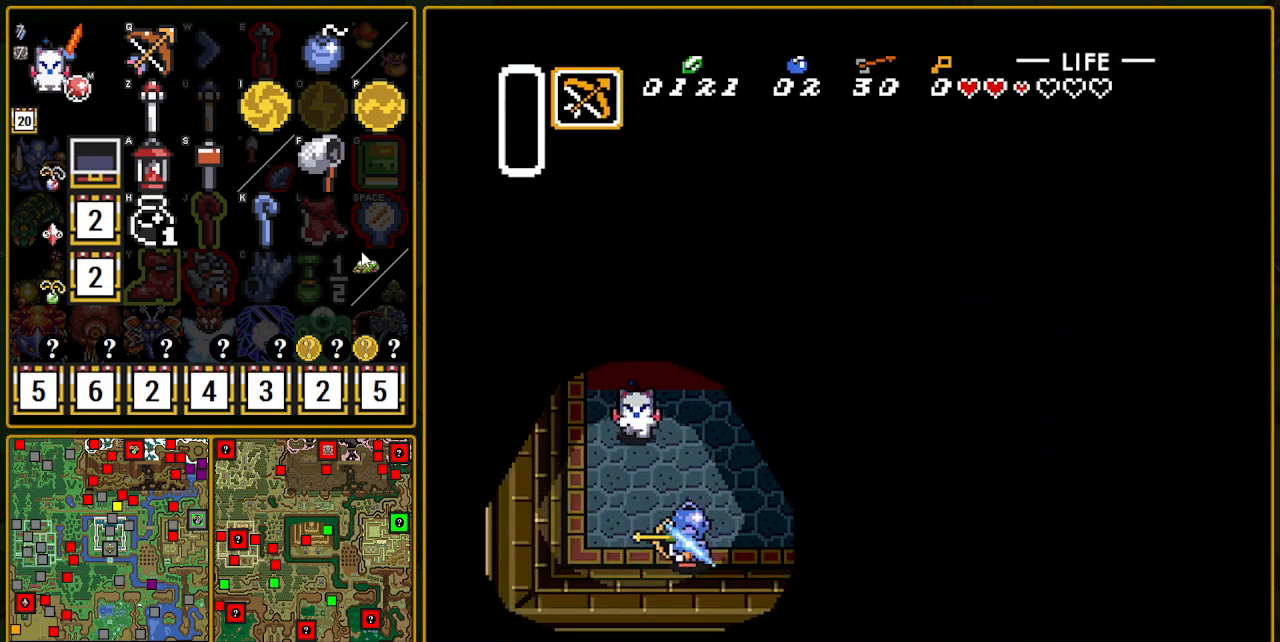
{"buttons": ["DPAD_DOWN"], "events": []}
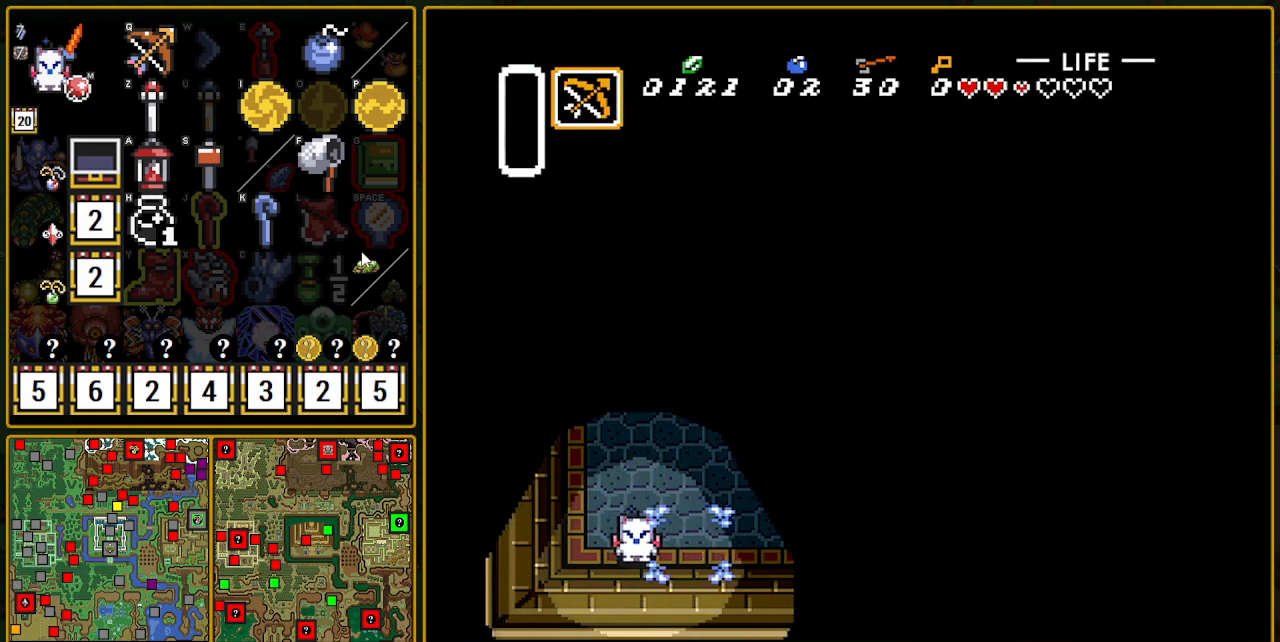
{"buttons": ["A"], "events": [[50, "DPAD_RIGHT", "down"], [83, "DPAD_DOWN", "up"], [167, "A", "down"], [300, "DPAD_RIGHT", "up"], [317, "DPAD_UP", "down"], [450, "DPAD_UP", "up"]]}
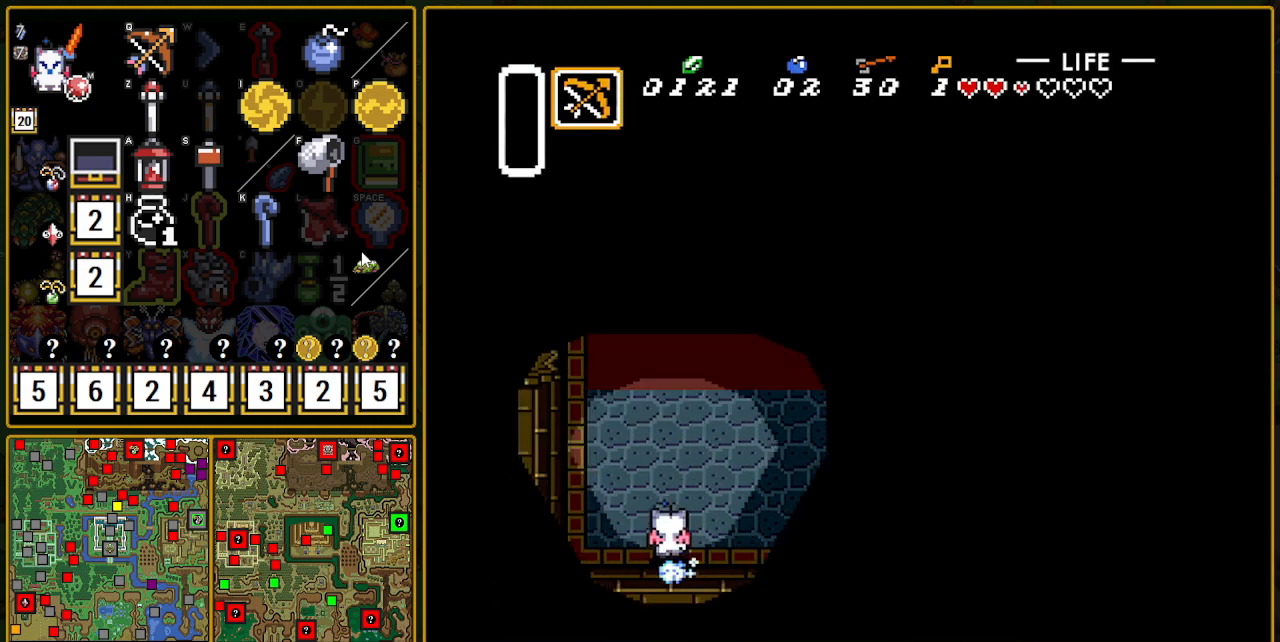
{"buttons": [], "events": [[367, "A", "up"]]}
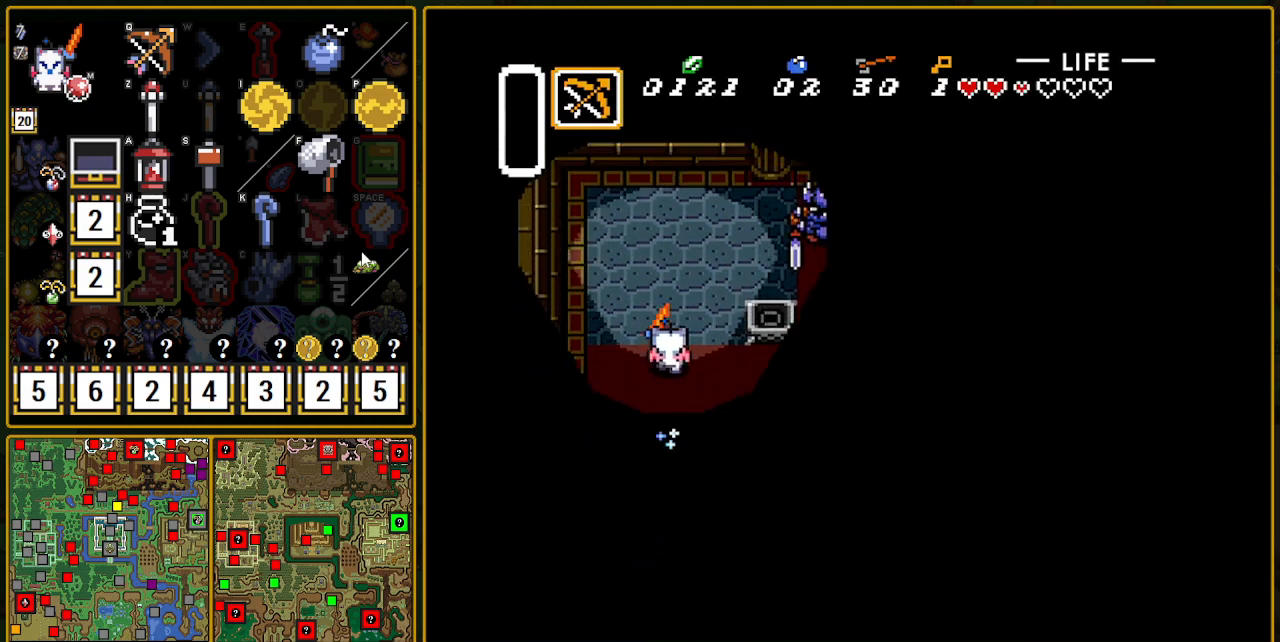
{"buttons": ["DPAD_RIGHT"], "events": [[200, "DPAD_UP", "down"], [217, "DPAD_RIGHT", "down"], [450, "DPAD_UP", "up"]]}
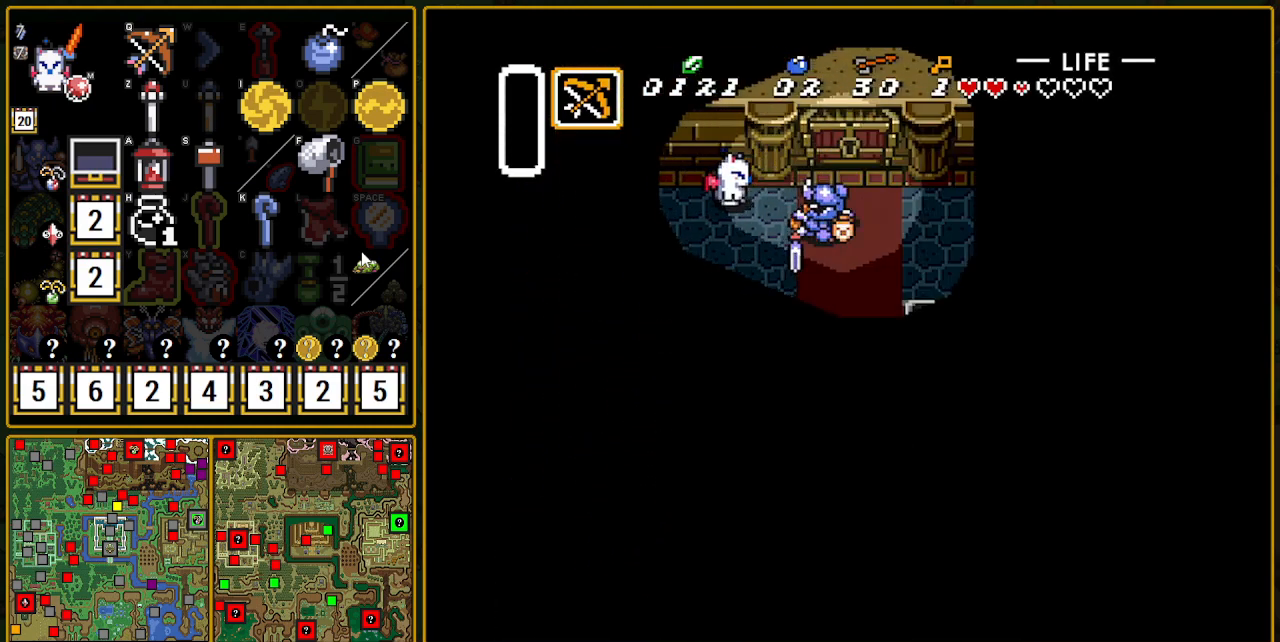
{"buttons": ["DPAD_RIGHT"], "events": [[17, "B", "down"], [200, "B", "up"]]}
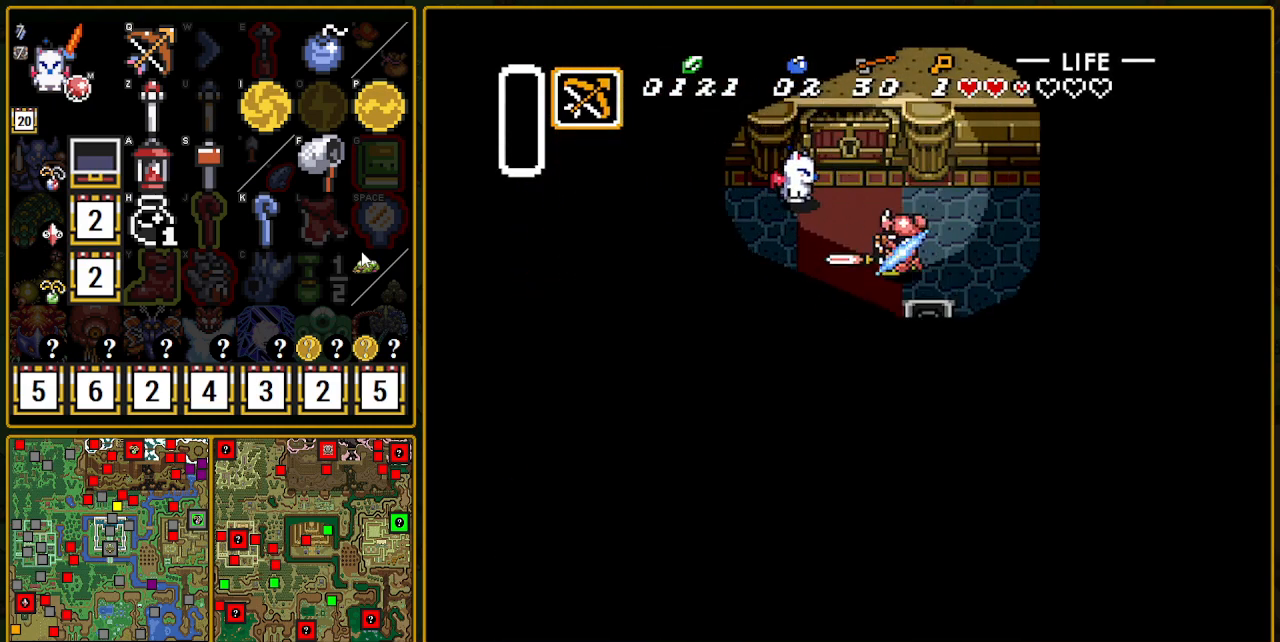
{"buttons": ["DPAD_UP"], "events": [[200, "DPAD_RIGHT", "up"], [200, "DPAD_UP", "down"]]}
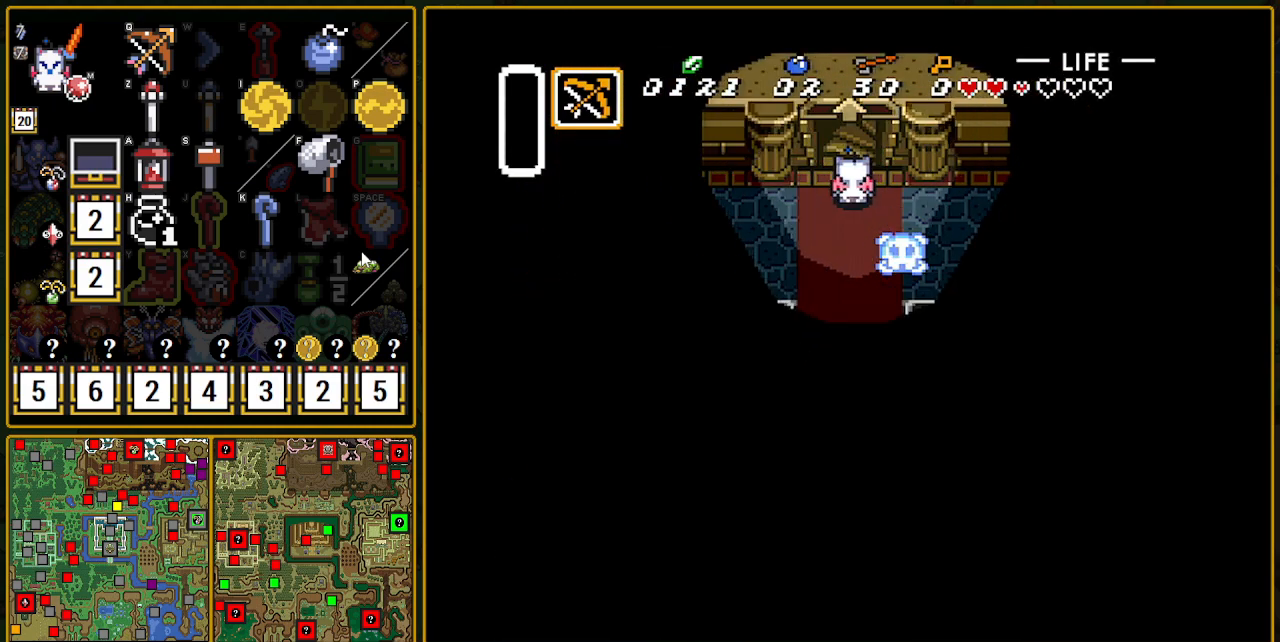
{"buttons": ["DPAD_UP"], "events": []}
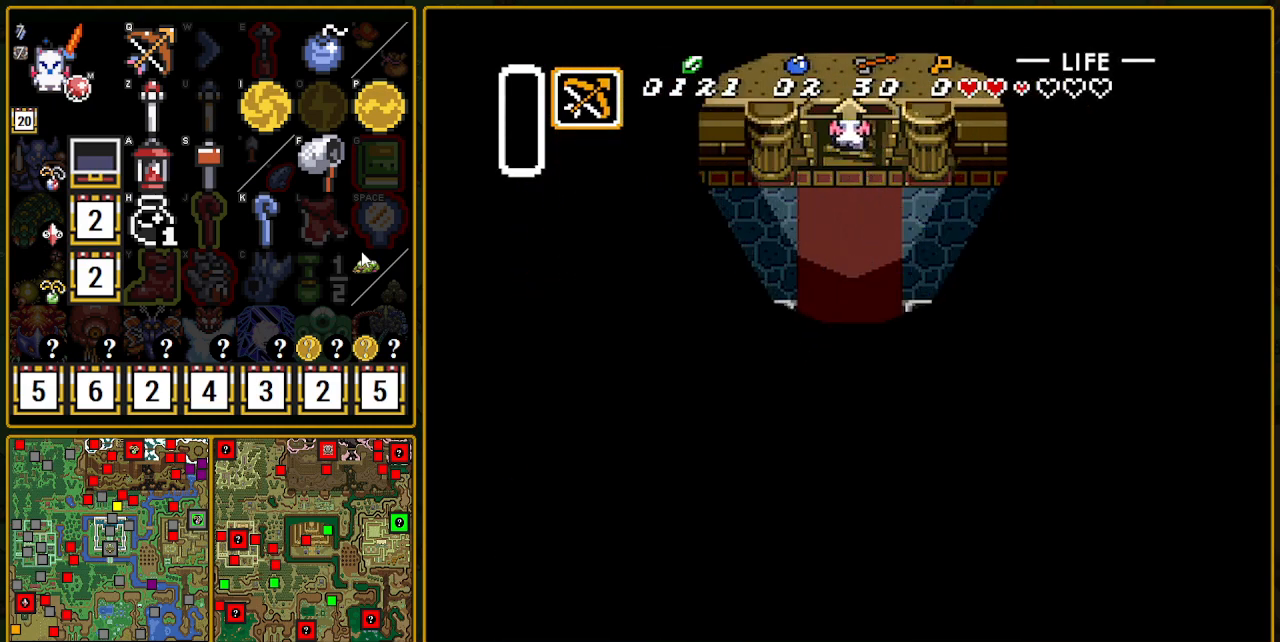
{"buttons": [], "events": [[17, "DPAD_UP", "up"]]}
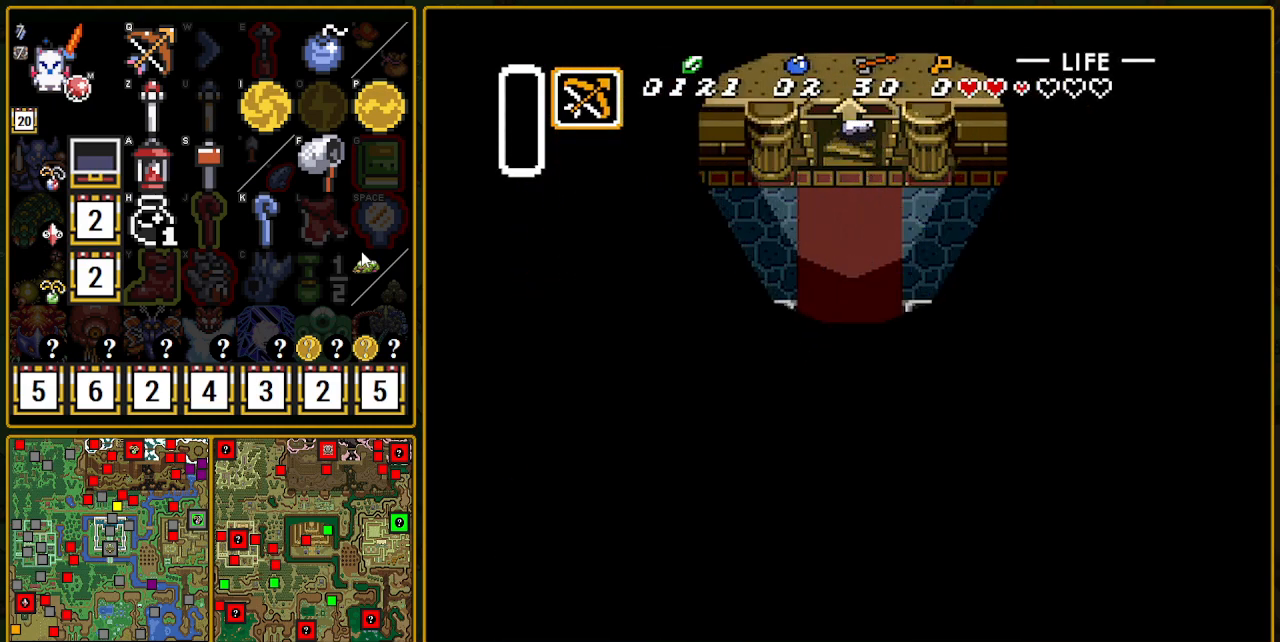
{"buttons": [], "events": []}
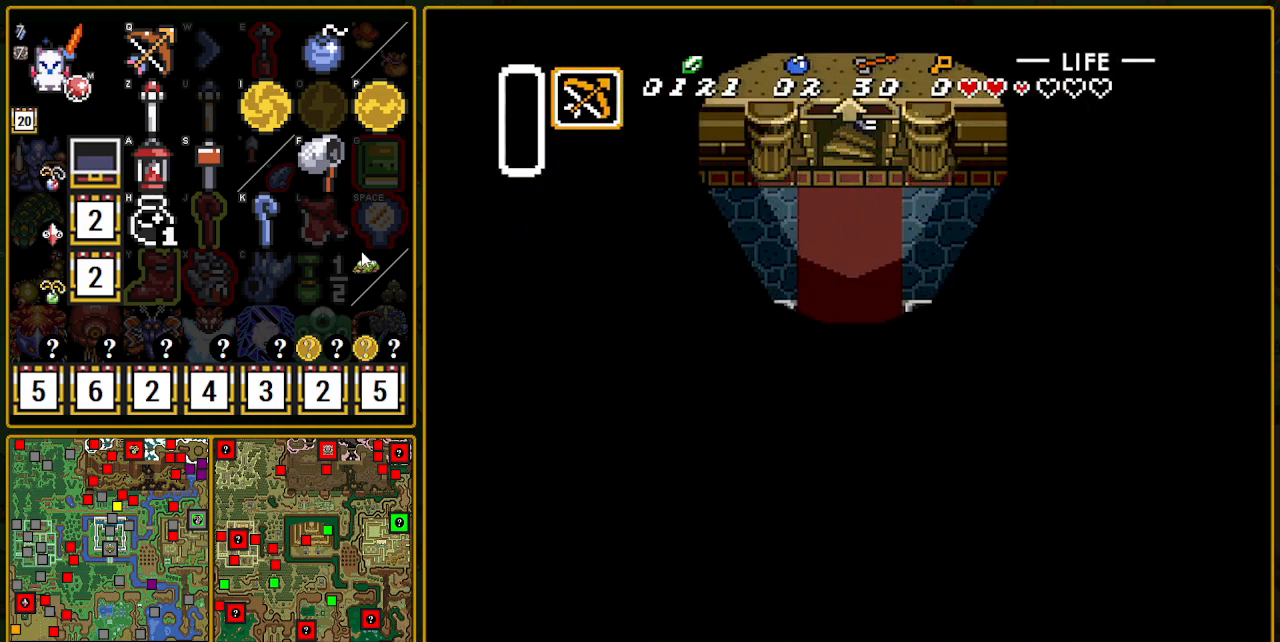
{"buttons": [], "events": []}
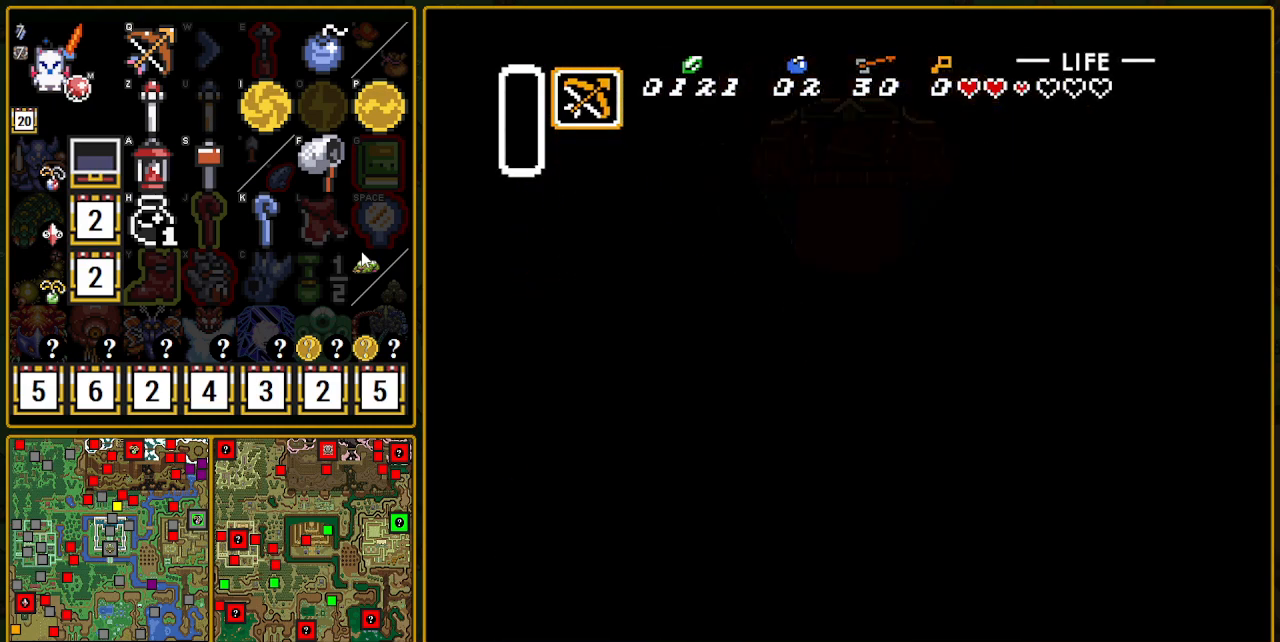
{"buttons": [], "events": []}
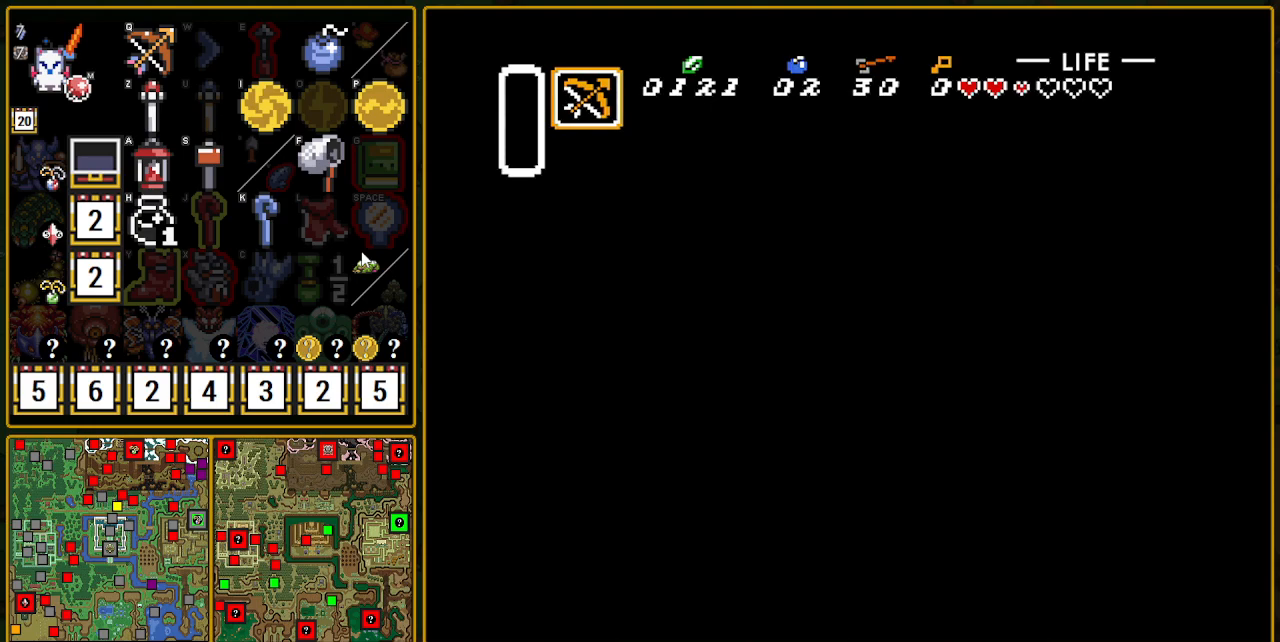
{"buttons": [], "events": []}
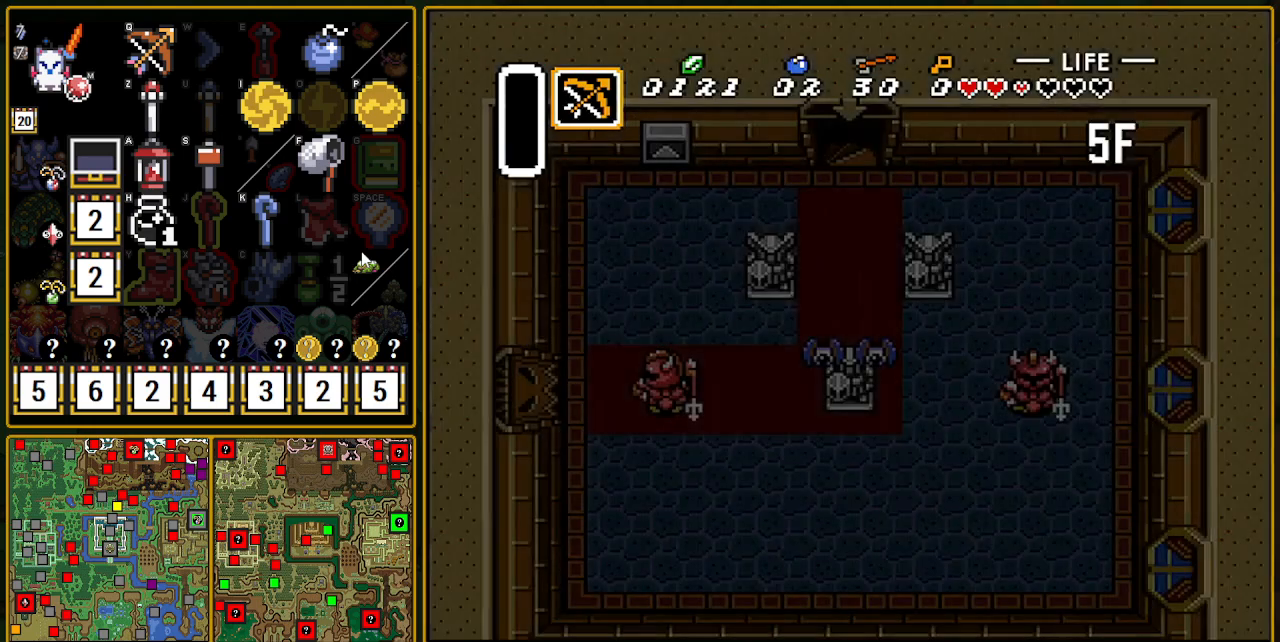
{"buttons": ["DPAD_RIGHT"], "events": [[483, "DPAD_RIGHT", "down"]]}
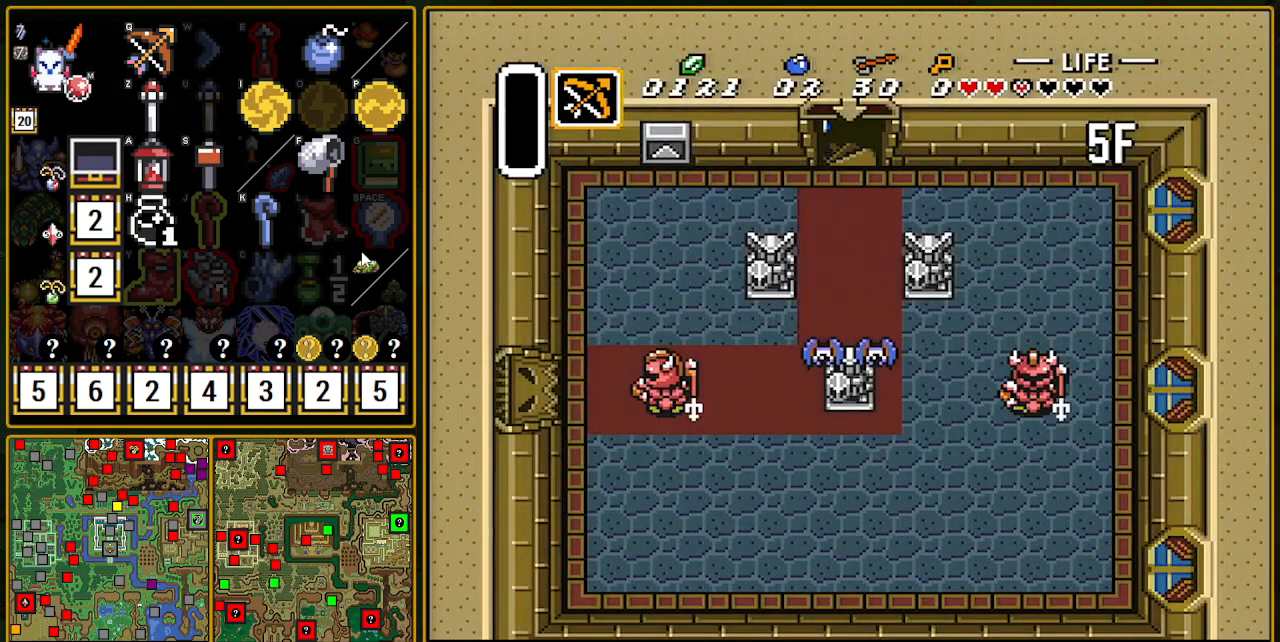
{"buttons": ["DPAD_RIGHT"], "events": []}
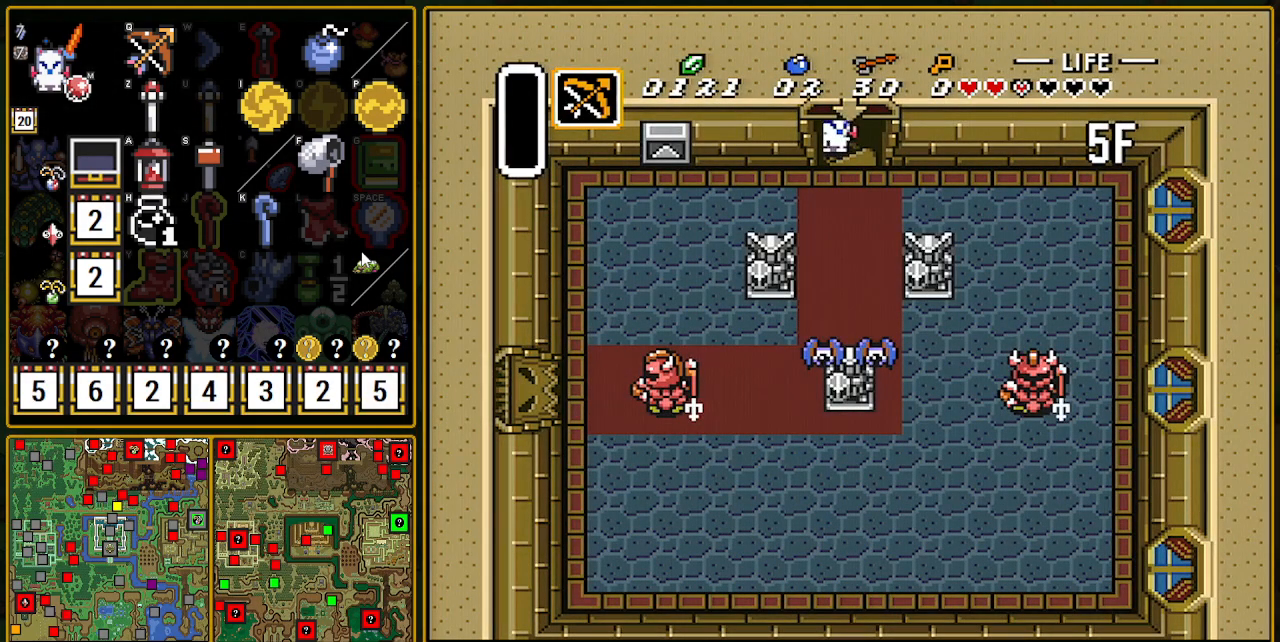
{"buttons": ["DPAD_RIGHT"], "events": []}
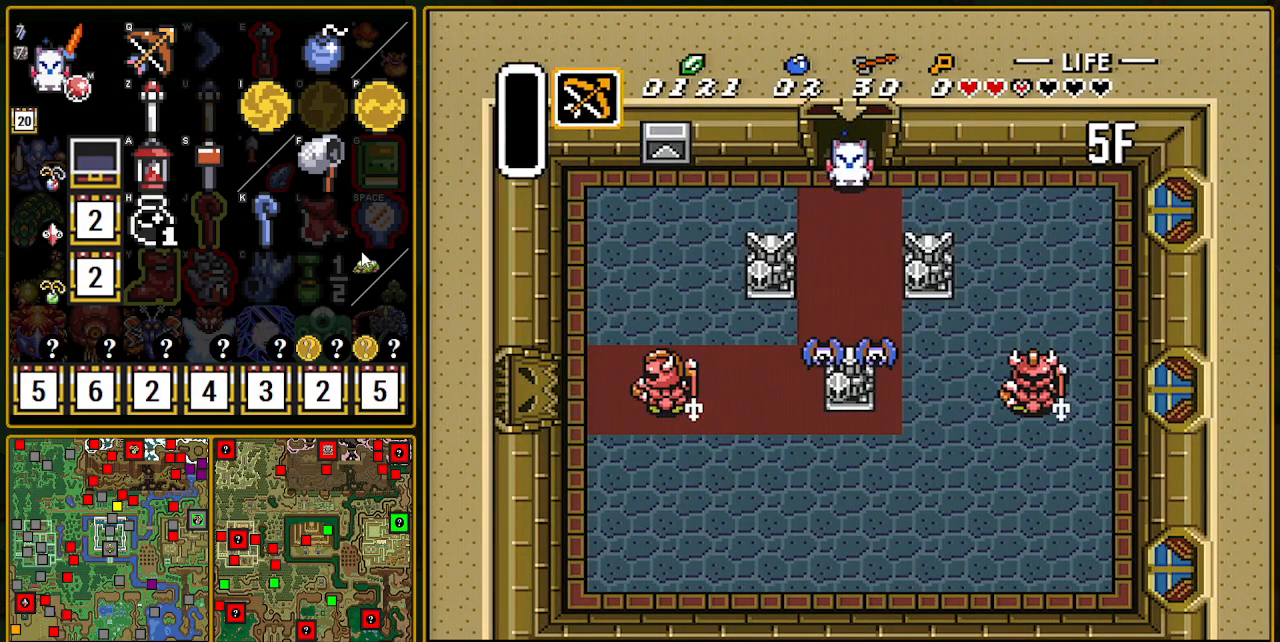
{"buttons": ["DPAD_RIGHT"], "events": []}
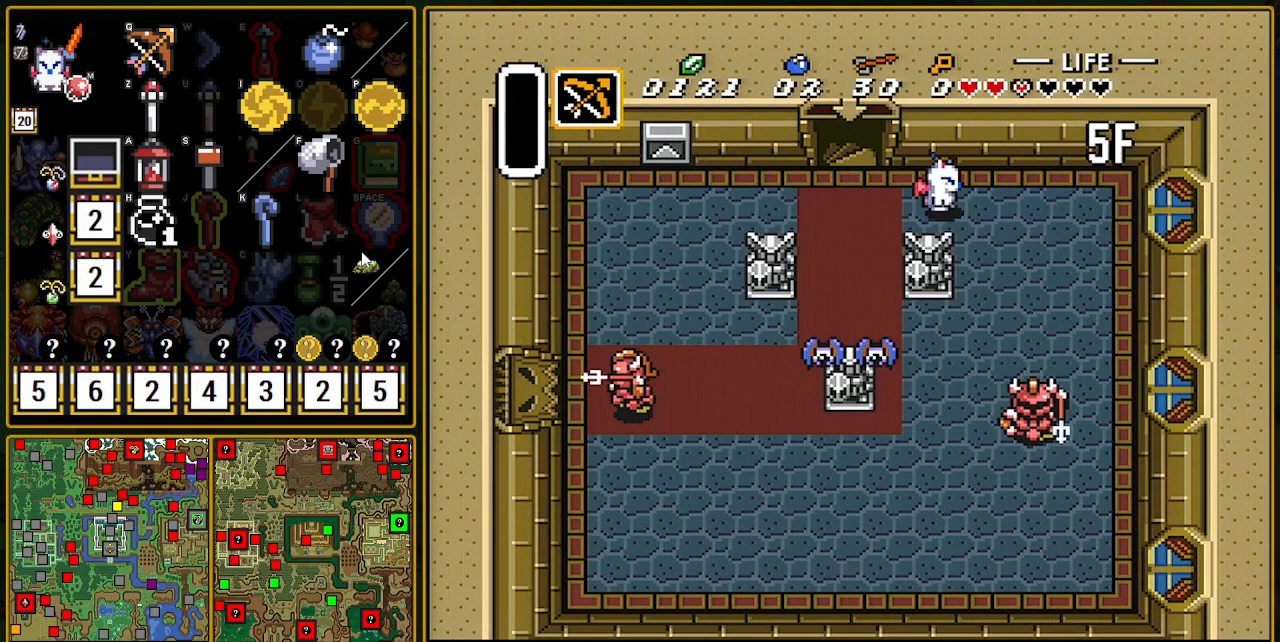
{"buttons": ["A"], "events": [[233, "DPAD_DOWN", "down"], [250, "A", "down"], [250, "DPAD_RIGHT", "up"], [383, "DPAD_DOWN", "up"]]}
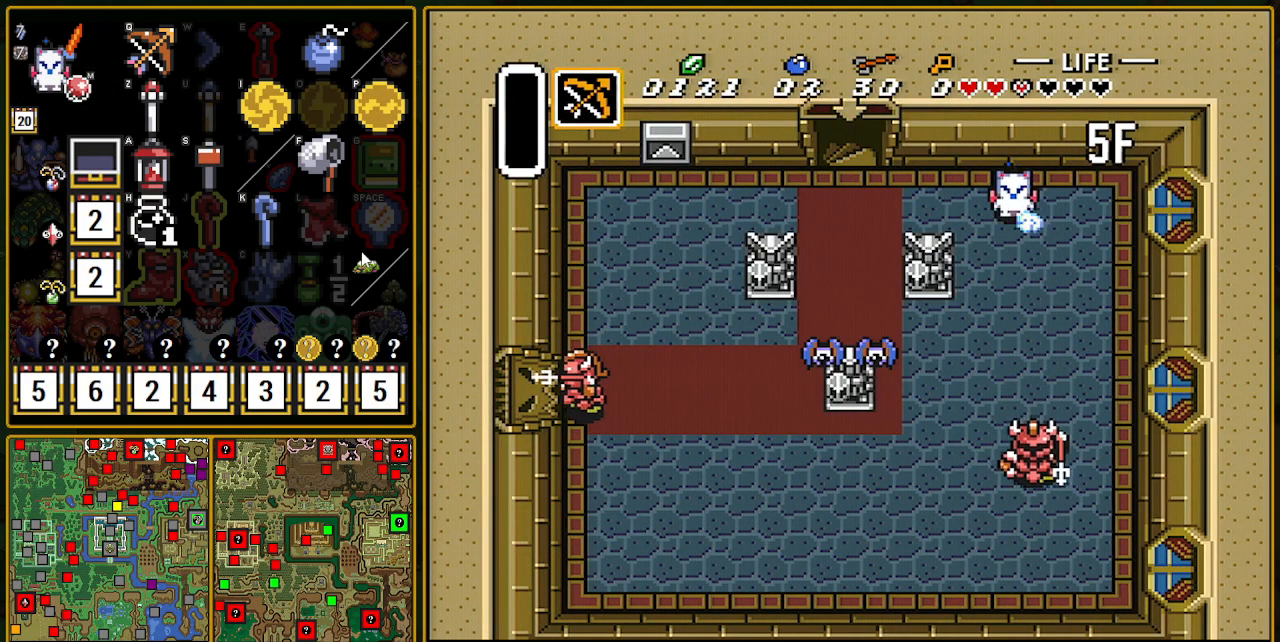
{"buttons": ["A"], "events": []}
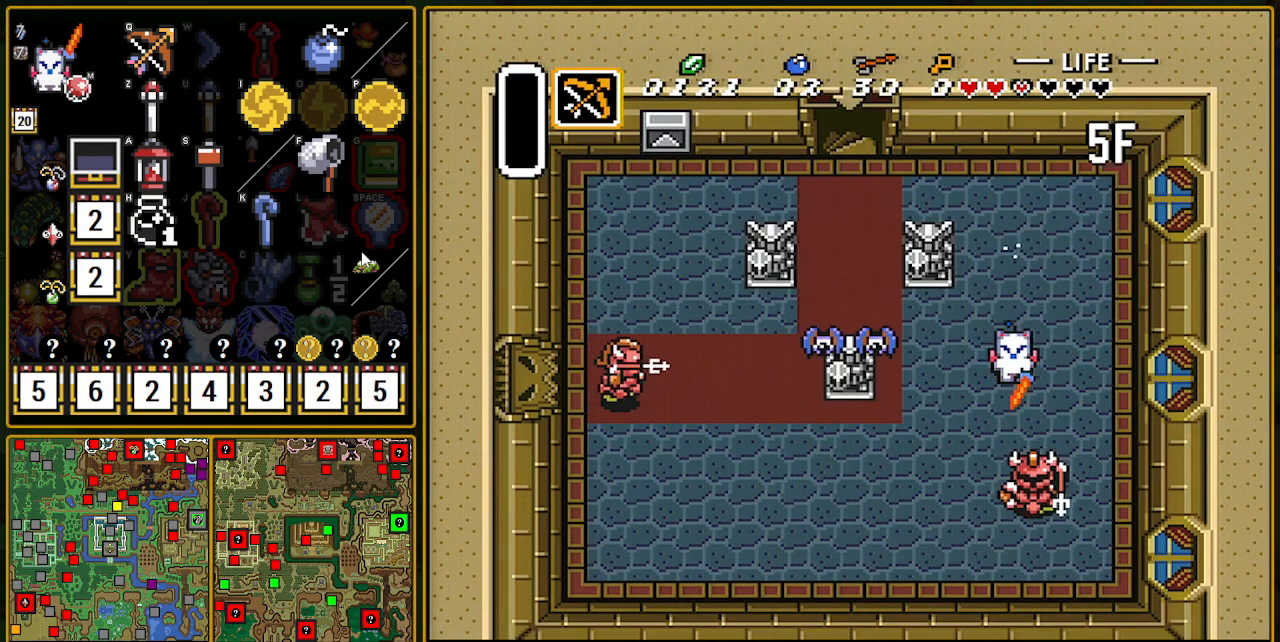
{"buttons": [], "events": [[200, "DPAD_UP", "down"], [233, "A", "up"], [267, "DPAD_RIGHT", "down"], [317, "DPAD_UP", "up"], [333, "DPAD_DOWN", "down"], [333, "DPAD_RIGHT", "up"], [500, "DPAD_DOWN", "up"]]}
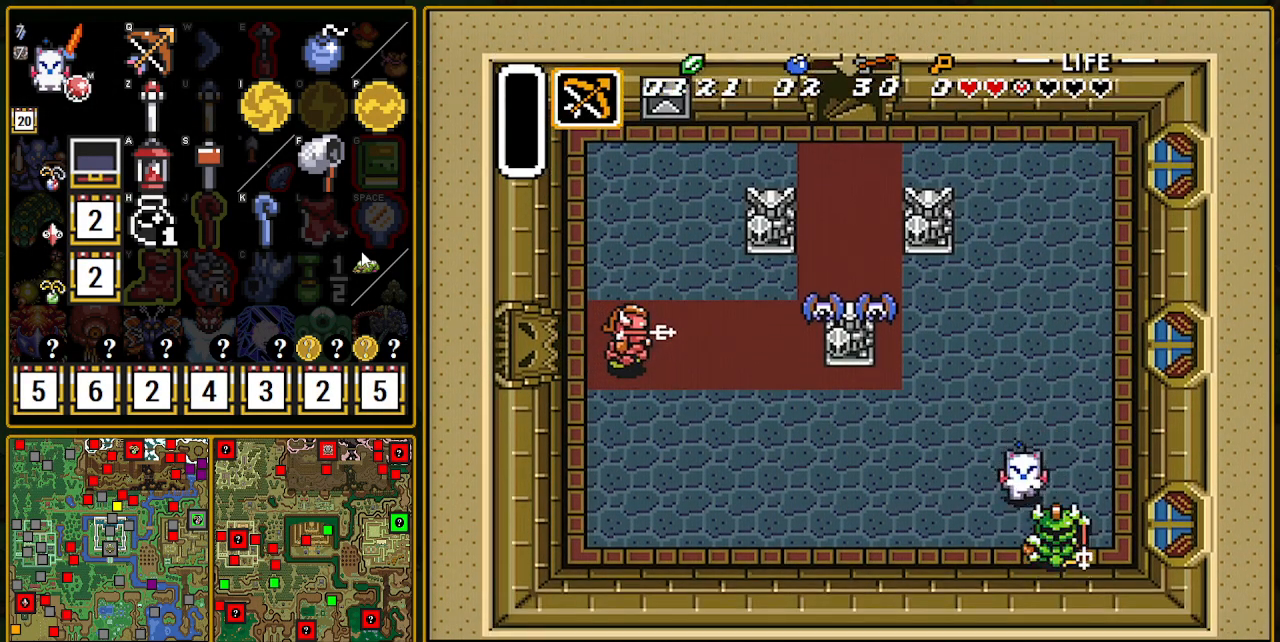
{"buttons": ["A", "DPAD_LEFT"], "events": [[67, "B", "down"], [233, "DPAD_LEFT", "down"], [267, "B", "up"], [317, "DPAD_UP", "down"], [500, "A", "down"], [500, "DPAD_UP", "up"]]}